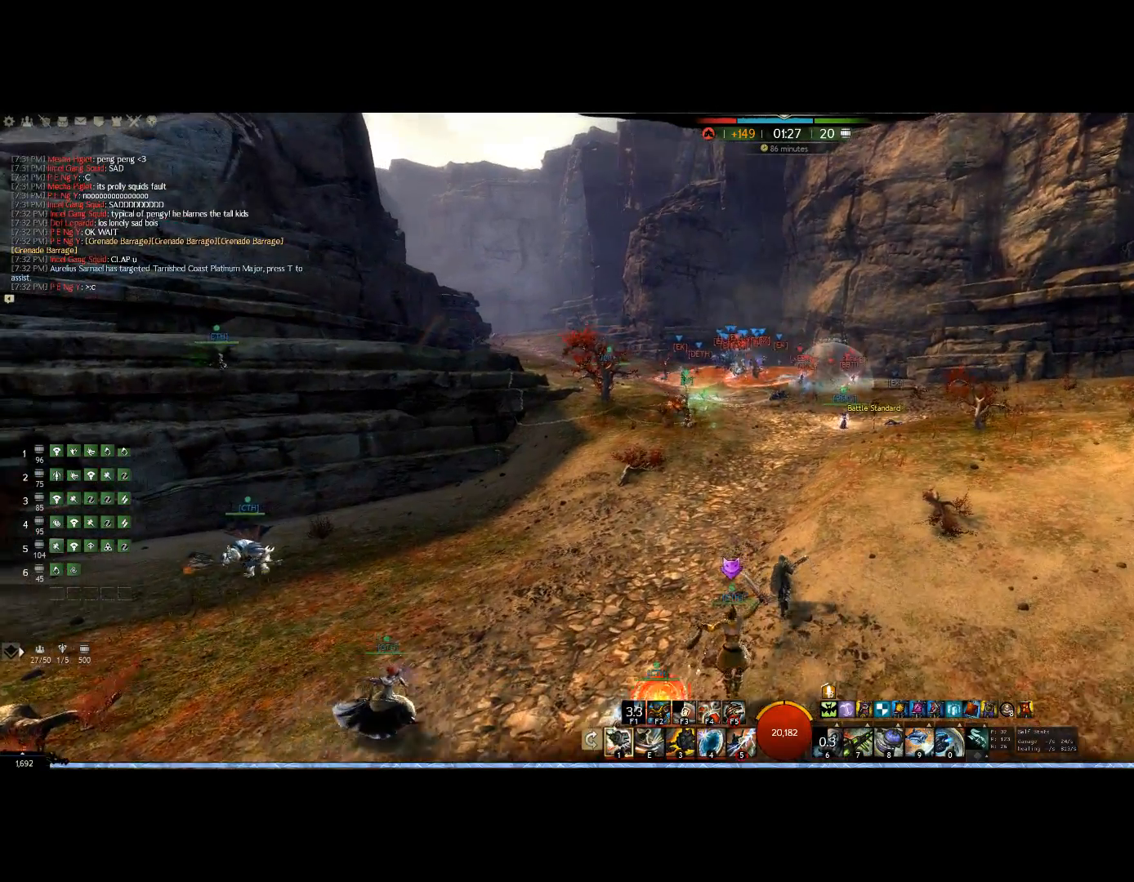
Gameplay with keyboard and mouse; each line is a JSON object with the keys and mouse buttons held at the frame after it. "events" lists presses ("down") and releases ("up") of "0", "1", "3", "4", "5", "6", "7", "8", "alt", "down", "e", "escape", "f", "f1", "f2", "f3", "f4", "f5", "f6", "g", "h", "lbracket", "left", "m", "r", "right", "shift", "tab", "up", "v", "mouse_wheel" and "mouse_right" between this image and that frame as [ms after this image, input, new state], when the widget could be followed in between. "mouse_wheel", "mouse_right" = the "wheel", "right" buttons of the "mouse" list. No other keys are recorded. "wheel" means that the mouse wheel is clicked or scrolled. Mouse movement is not recorded.
{"keys": [], "mouse": [], "events": [[233, "up", "up"], [300, "mouse_right", "up"]]}
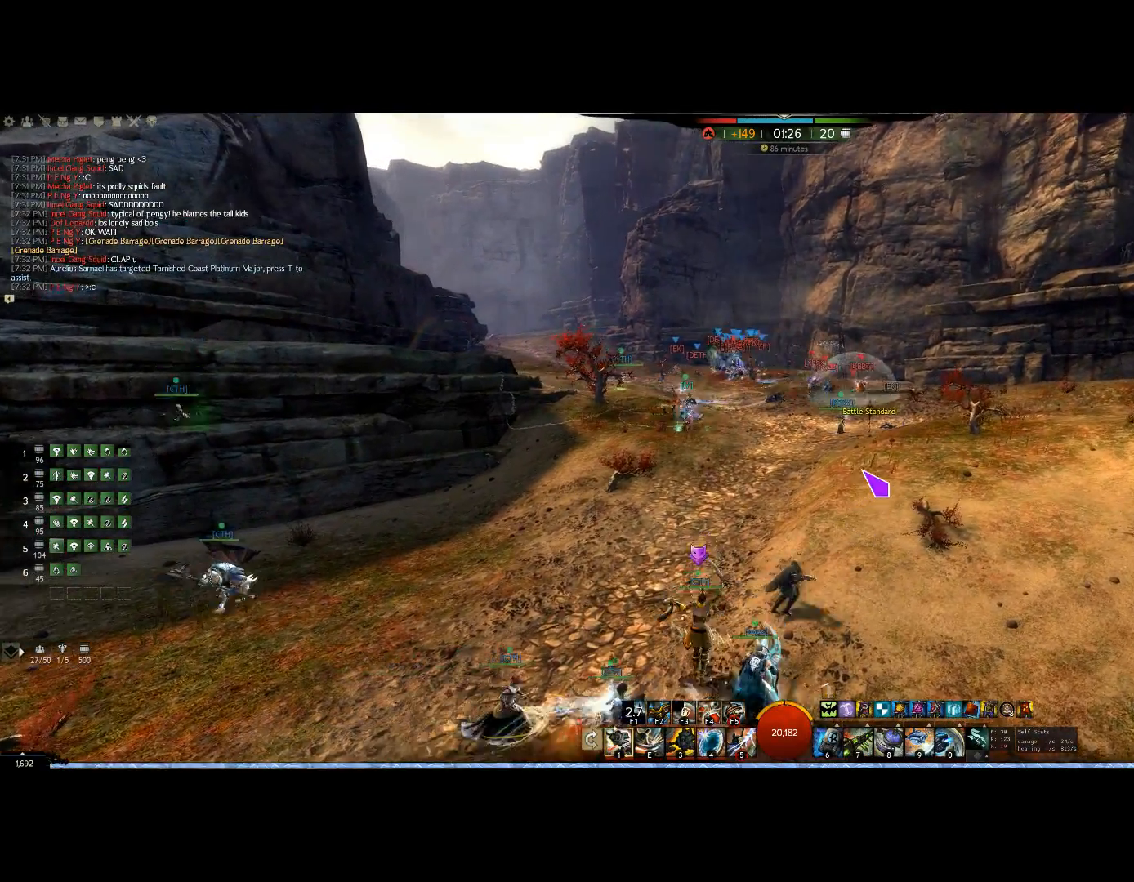
{"keys": ["left"], "mouse": [], "events": [[33, "right", "down"], [400, "right", "up"], [500, "left", "down"]]}
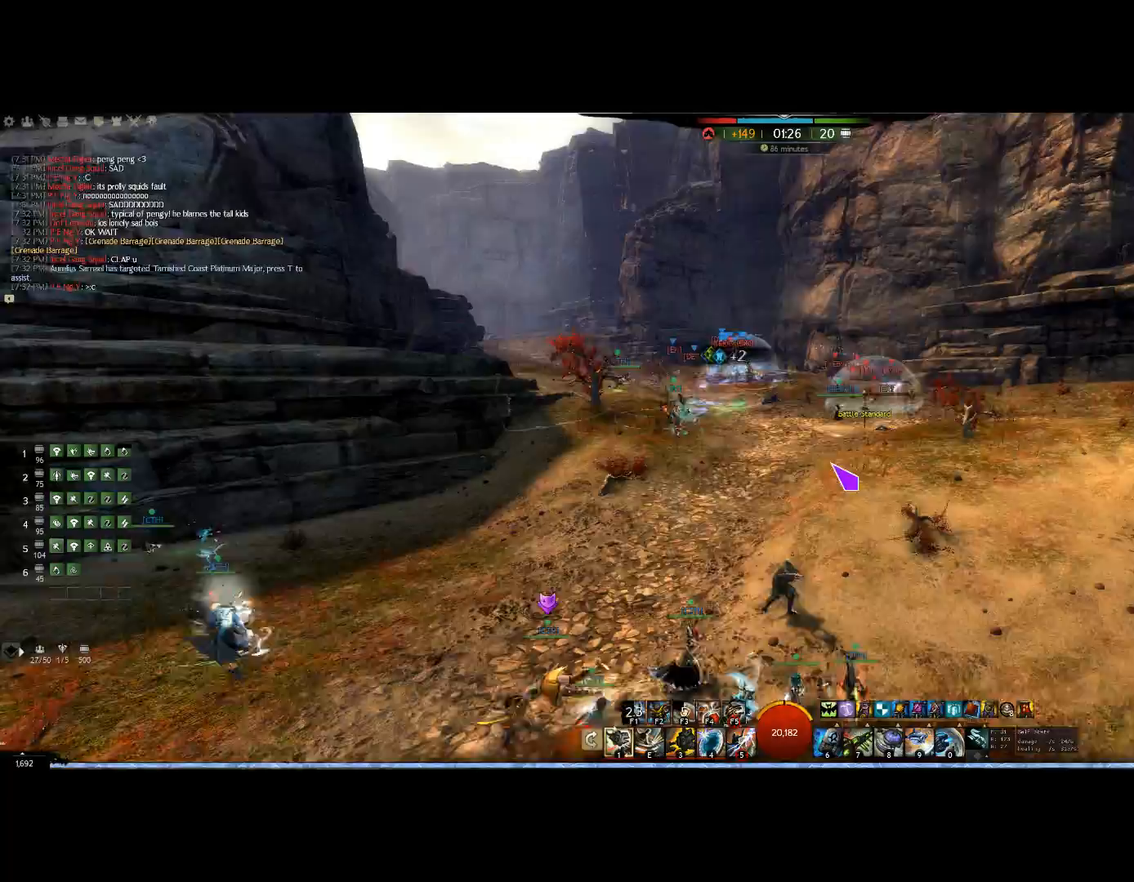
{"keys": ["left"], "mouse": [], "events": []}
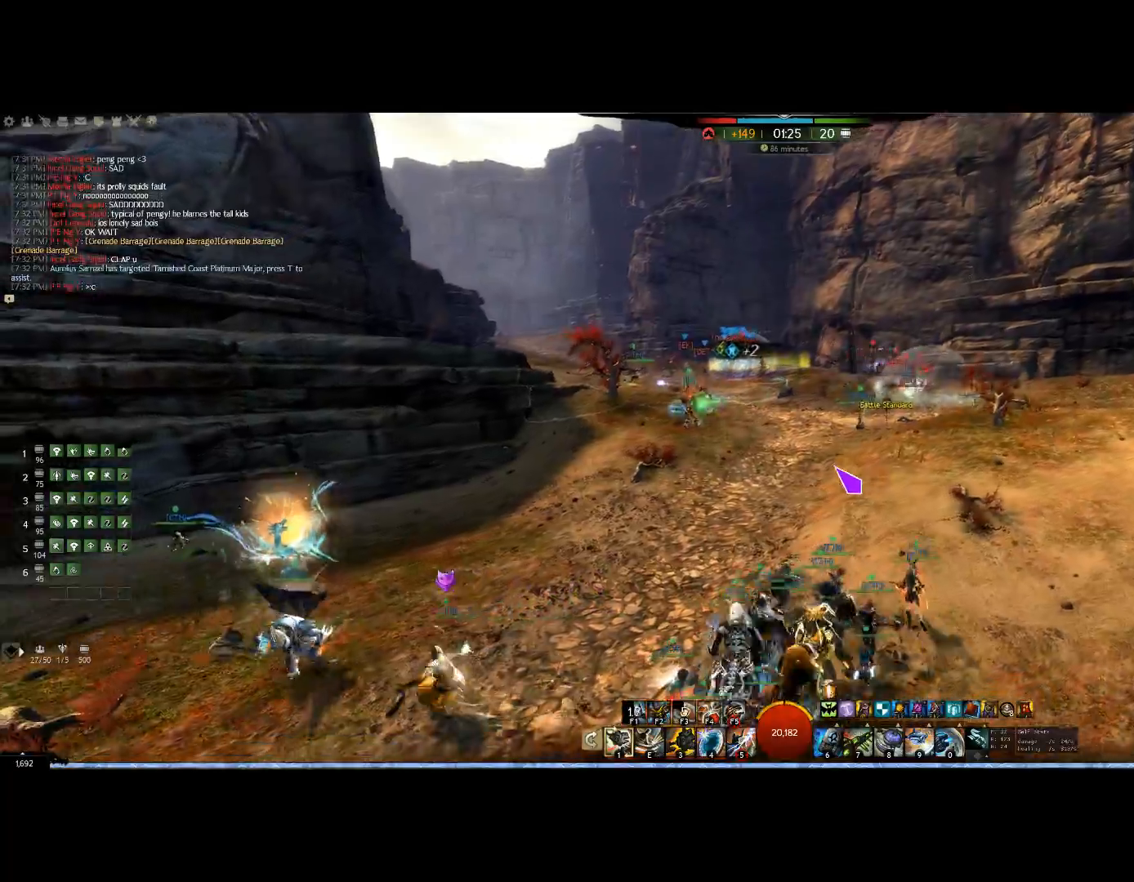
{"keys": [], "mouse": ["right"], "events": [[133, "mouse_right", "down"], [367, "left", "up"]]}
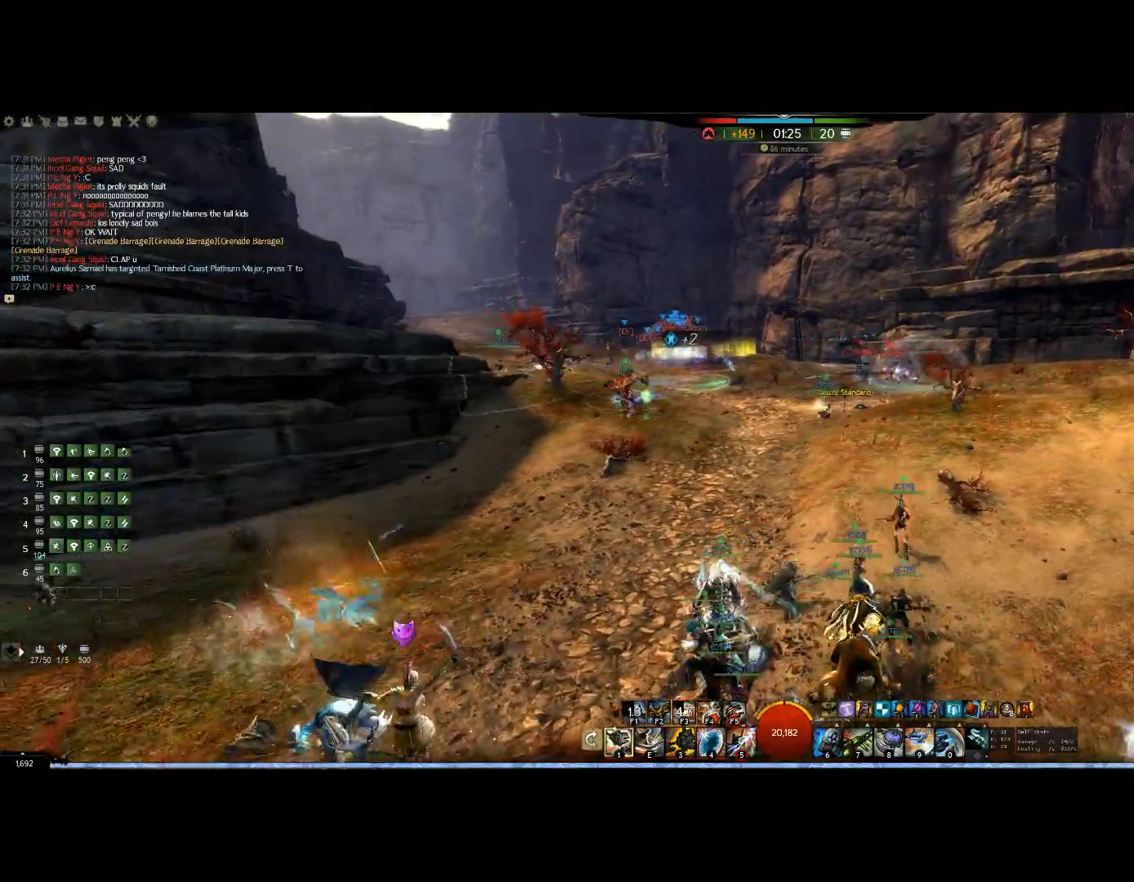
{"keys": ["right"], "mouse": ["right"], "events": [[100, "right", "down"]]}
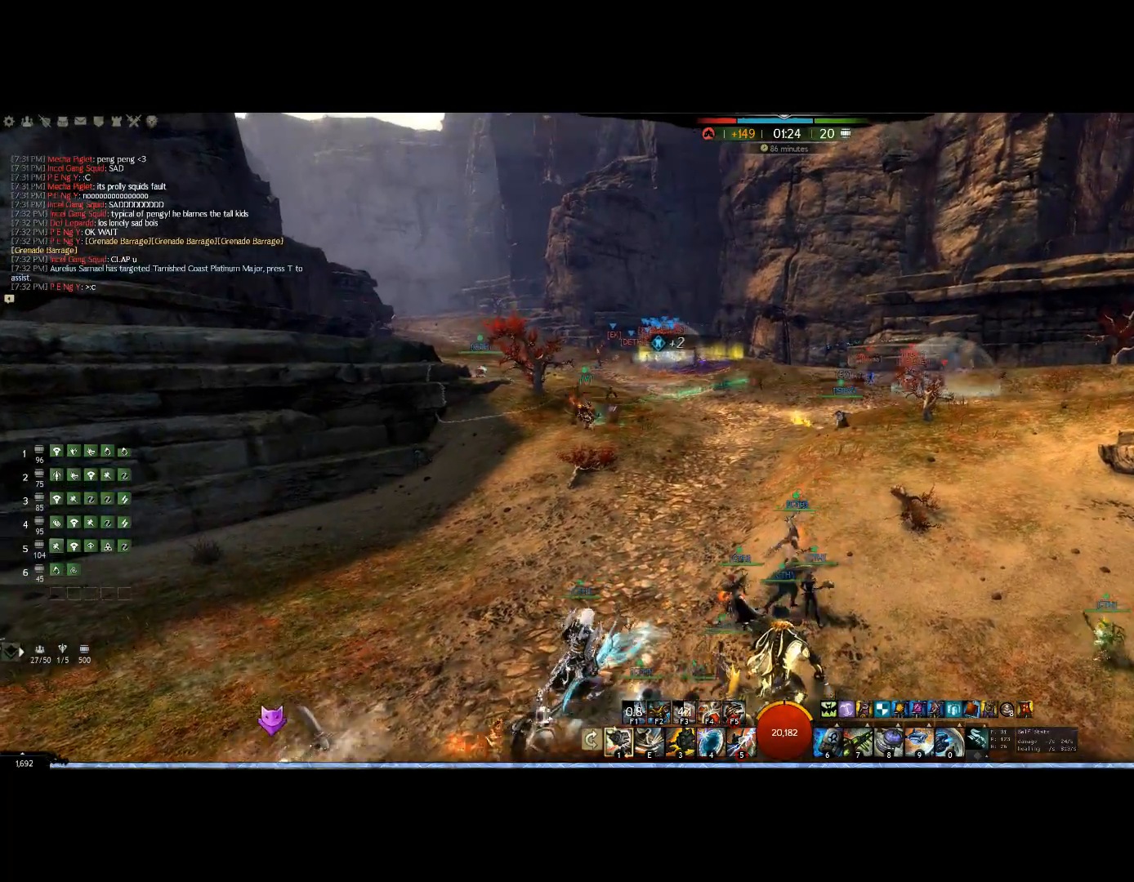
{"keys": ["down"], "mouse": ["right"], "events": [[133, "down", "down"], [300, "right", "up"]]}
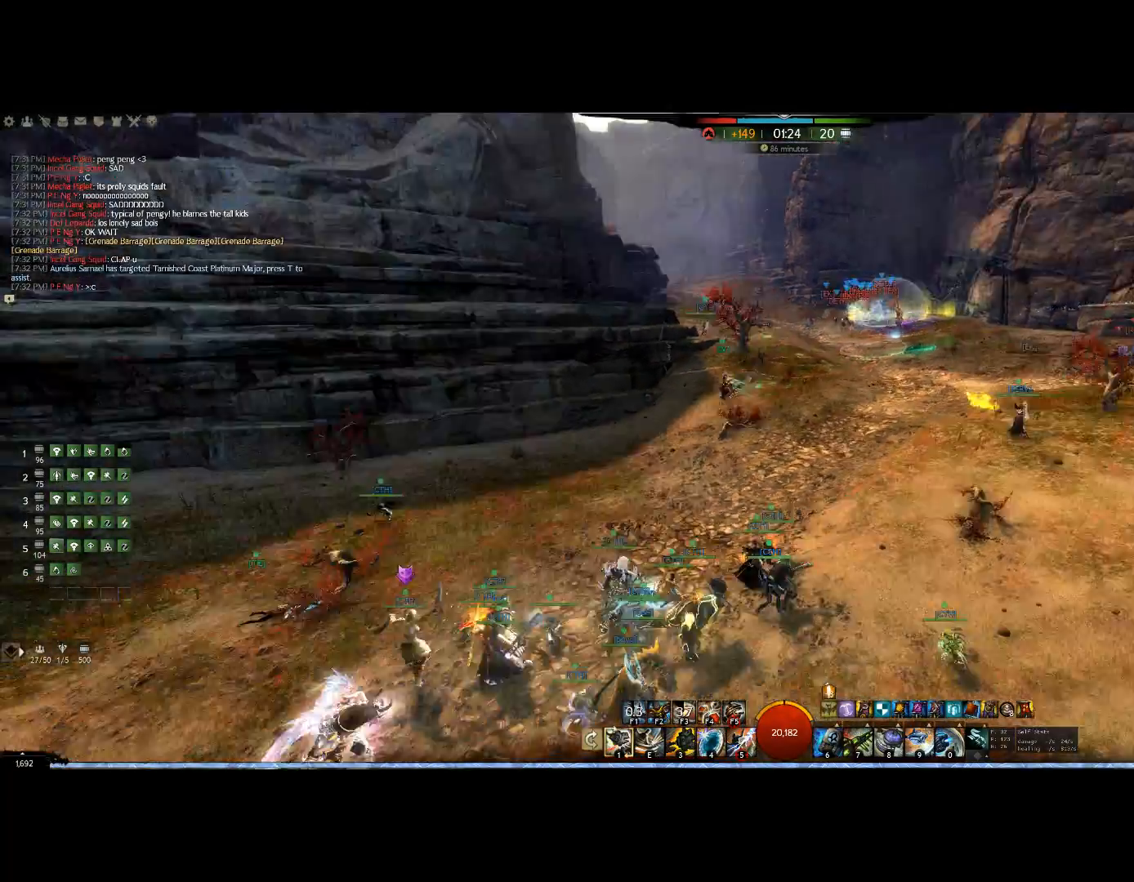
{"keys": ["left"], "mouse": ["right"], "events": [[300, "down", "up"], [300, "left", "down"]]}
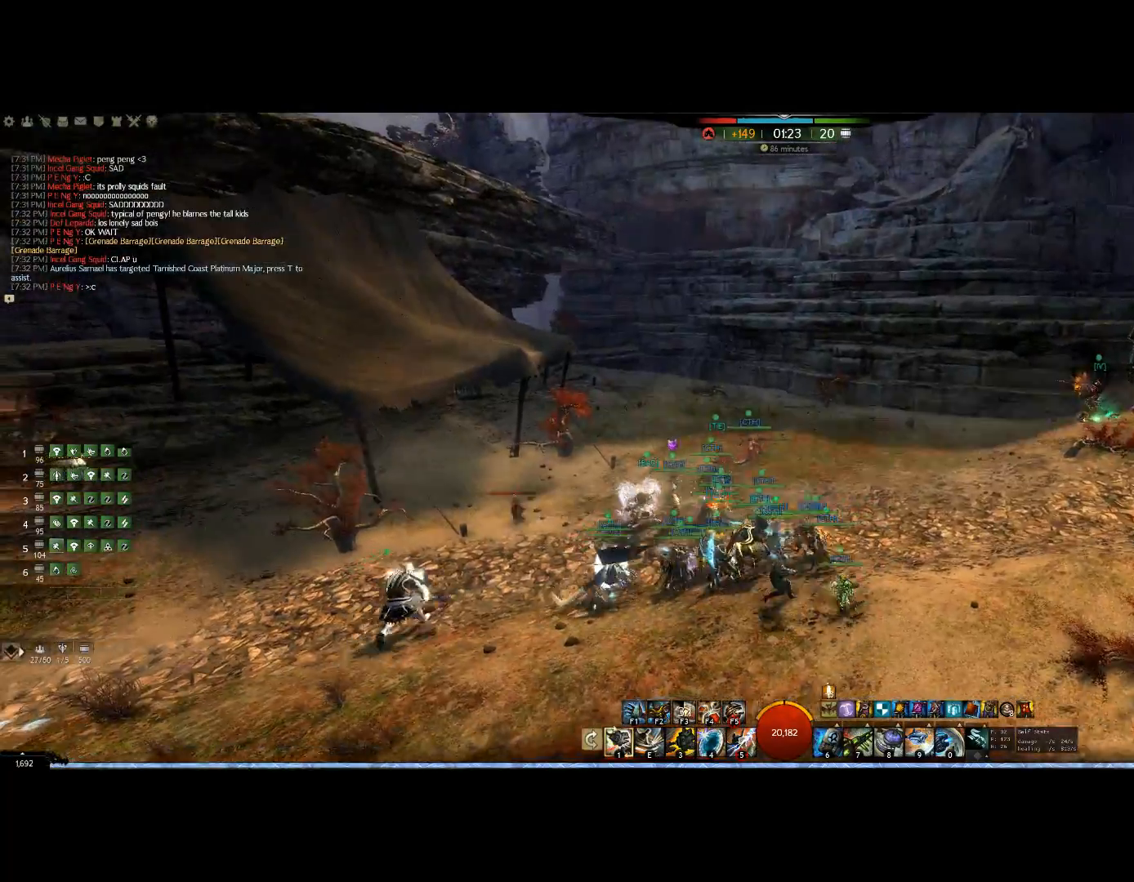
{"keys": ["up"], "mouse": ["right"], "events": [[467, "up", "down"], [500, "left", "up"]]}
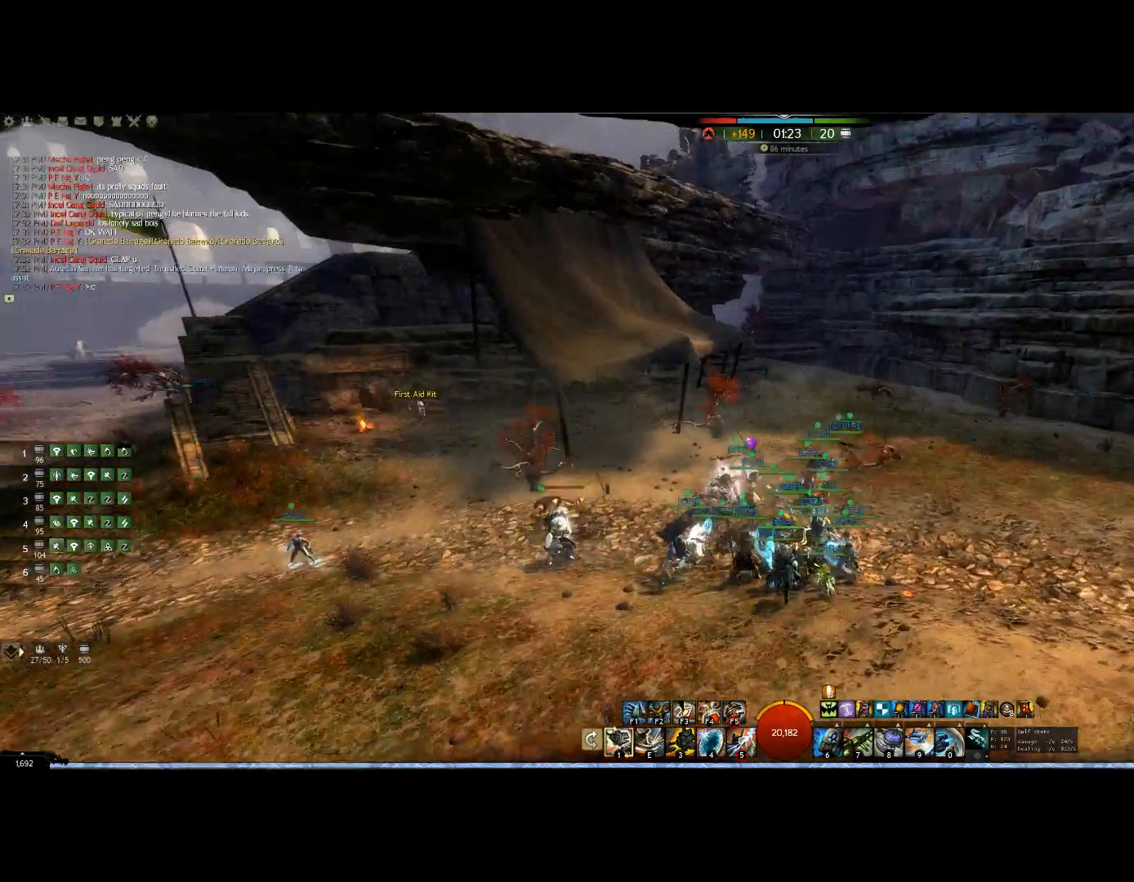
{"keys": ["up"], "mouse": ["right"], "events": []}
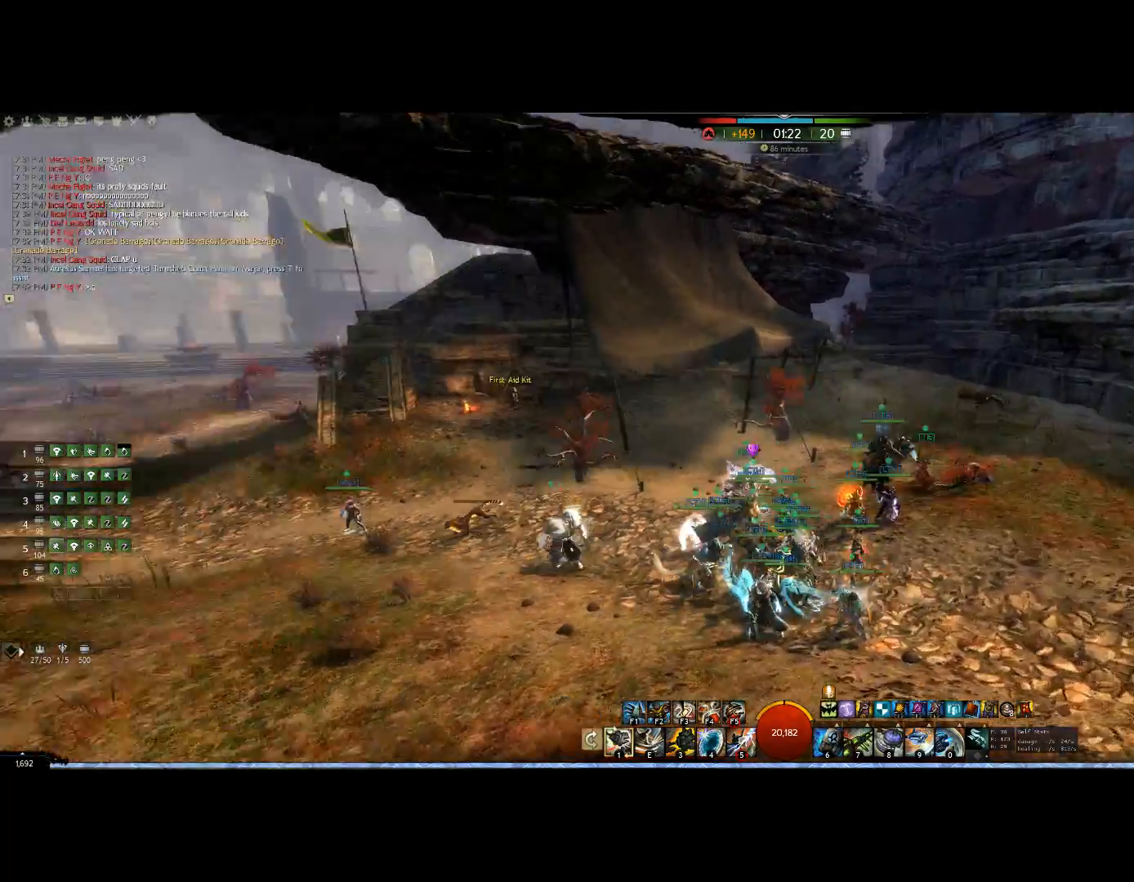
{"keys": ["up"], "mouse": ["right"], "events": []}
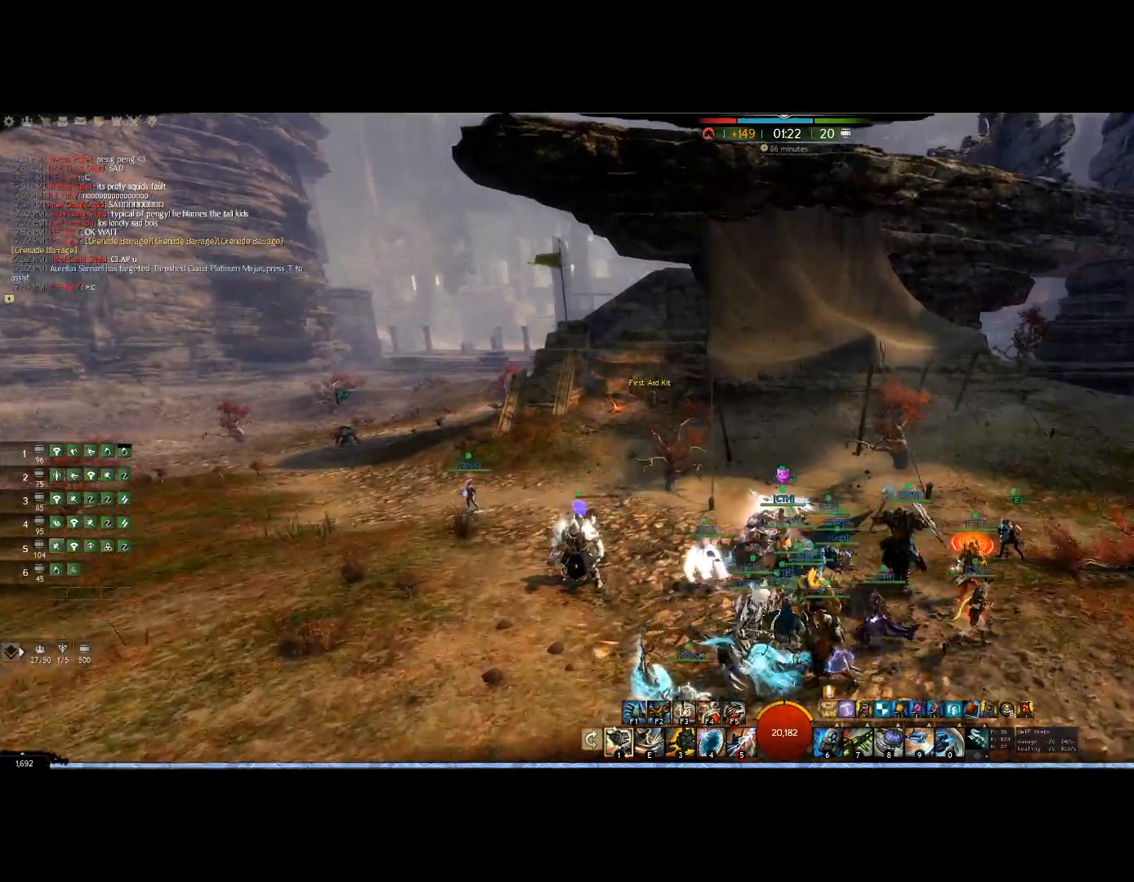
{"keys": ["up"], "mouse": ["right"], "events": []}
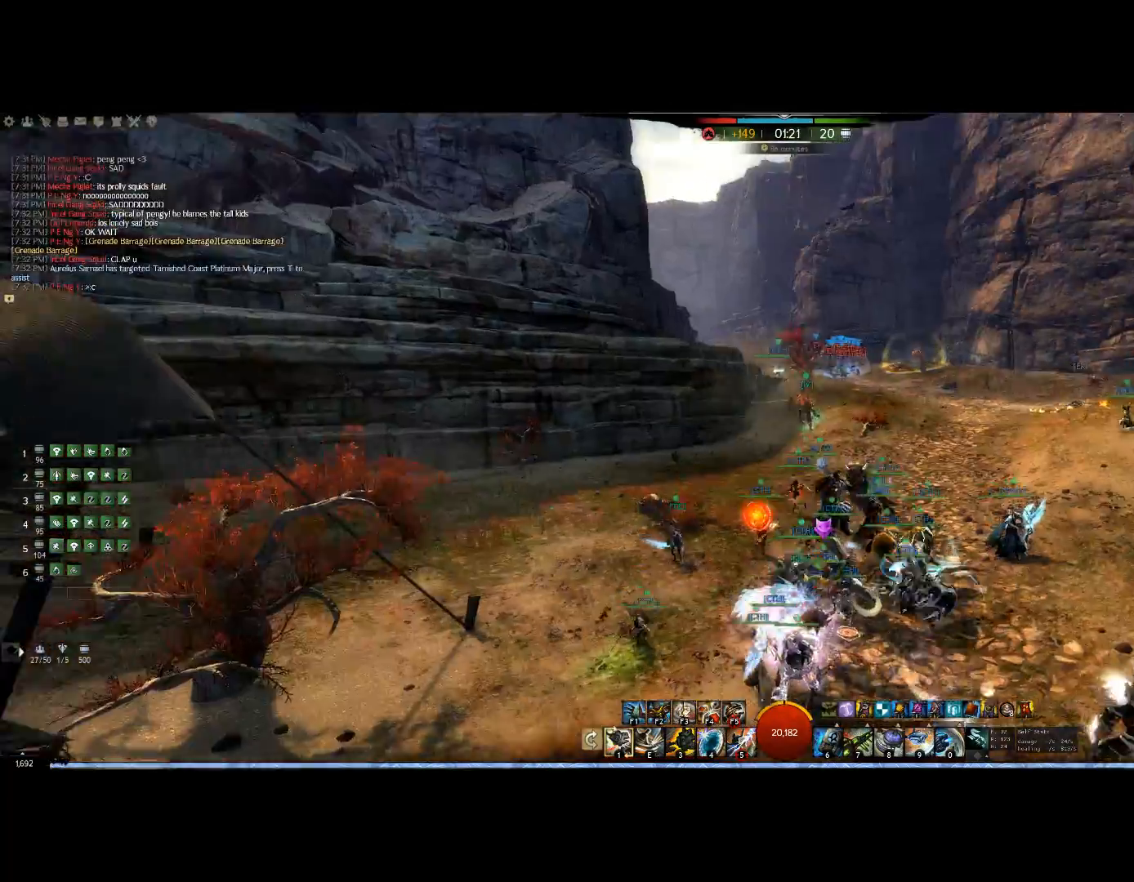
{"keys": ["down"], "mouse": ["right"], "events": [[133, "up", "up"], [267, "down", "down"]]}
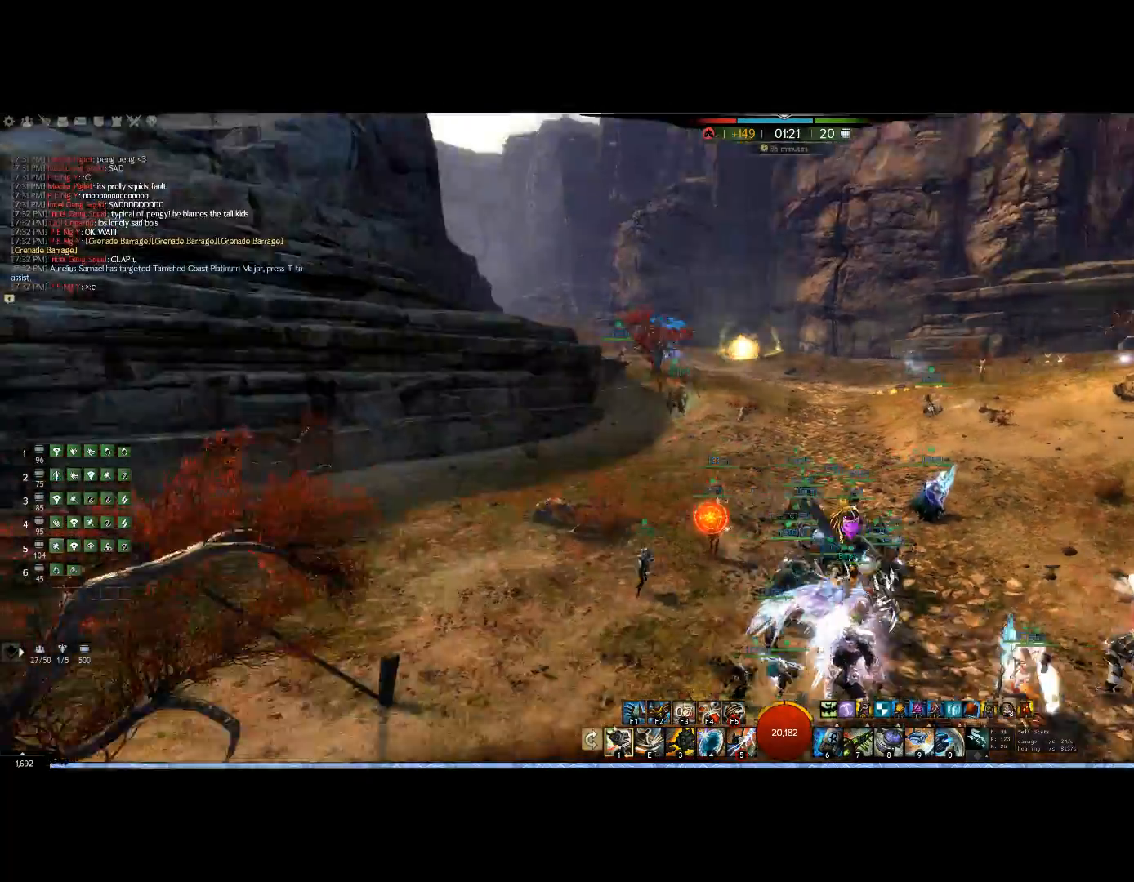
{"keys": ["right"], "mouse": ["right"], "events": [[233, "right", "down"], [400, "down", "up"]]}
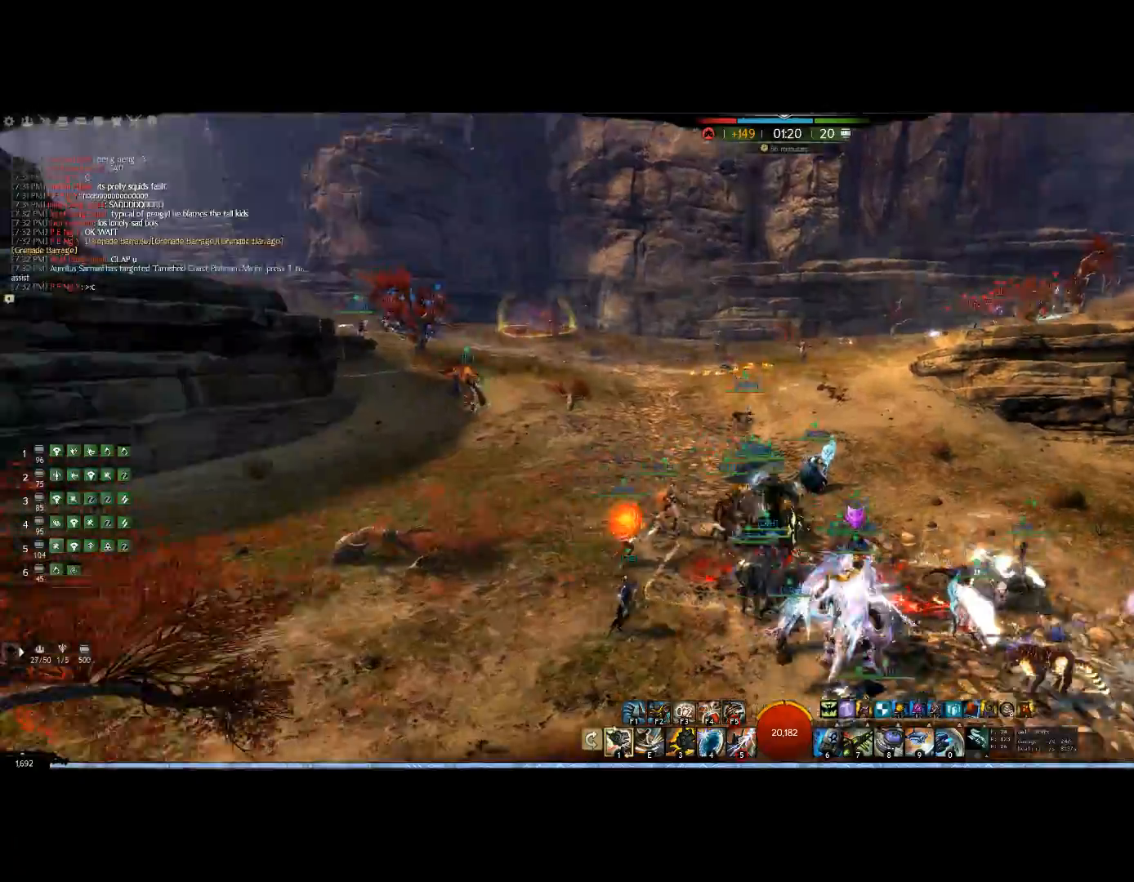
{"keys": ["right"], "mouse": ["right"], "events": []}
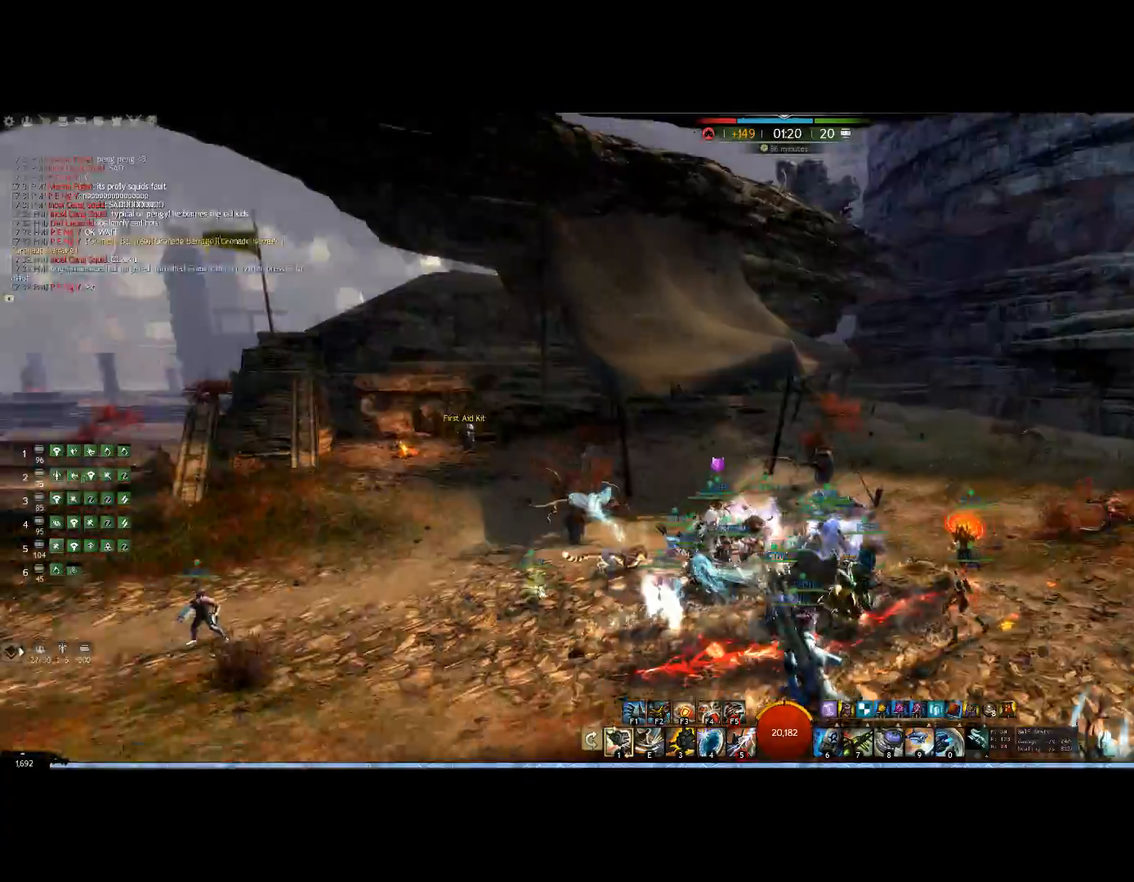
{"keys": ["up"], "mouse": ["right"], "events": [[67, "right", "up"], [133, "left", "down"], [200, "up", "down"], [300, "left", "up"]]}
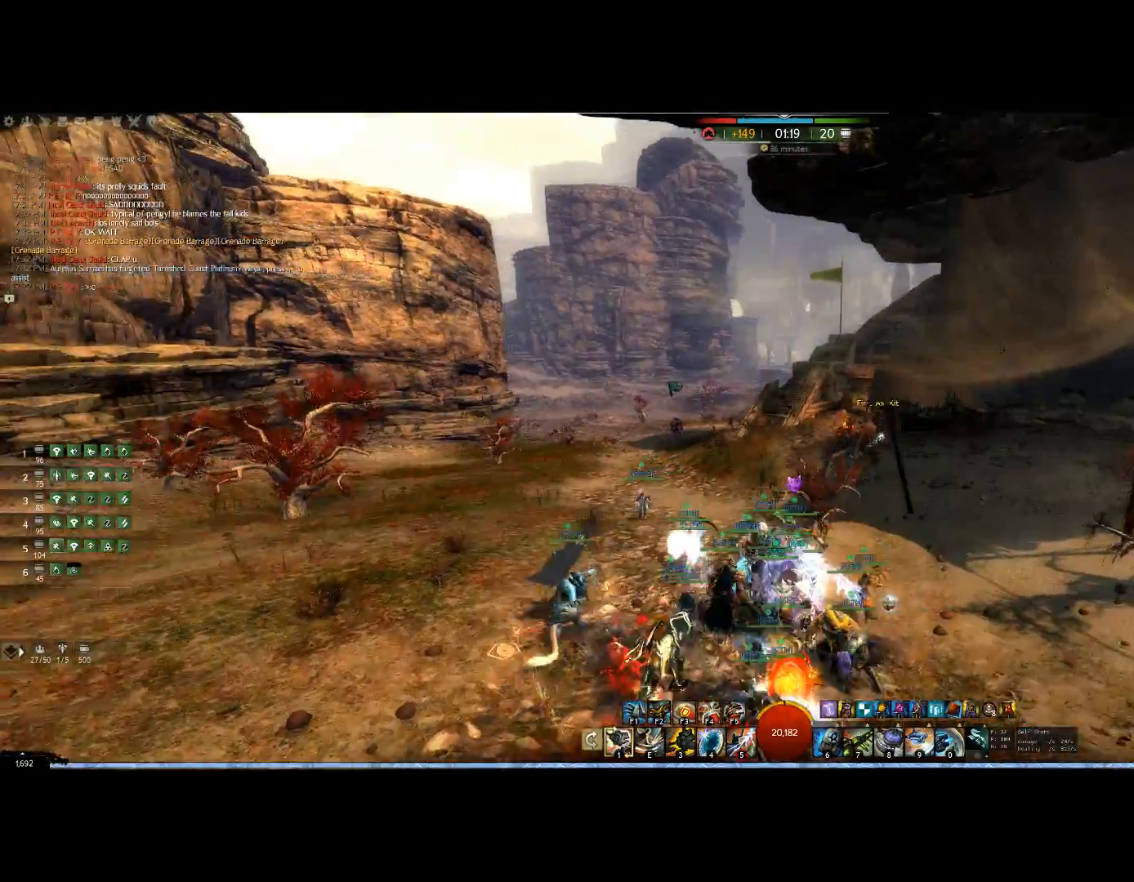
{"keys": ["up"], "mouse": ["right"], "events": []}
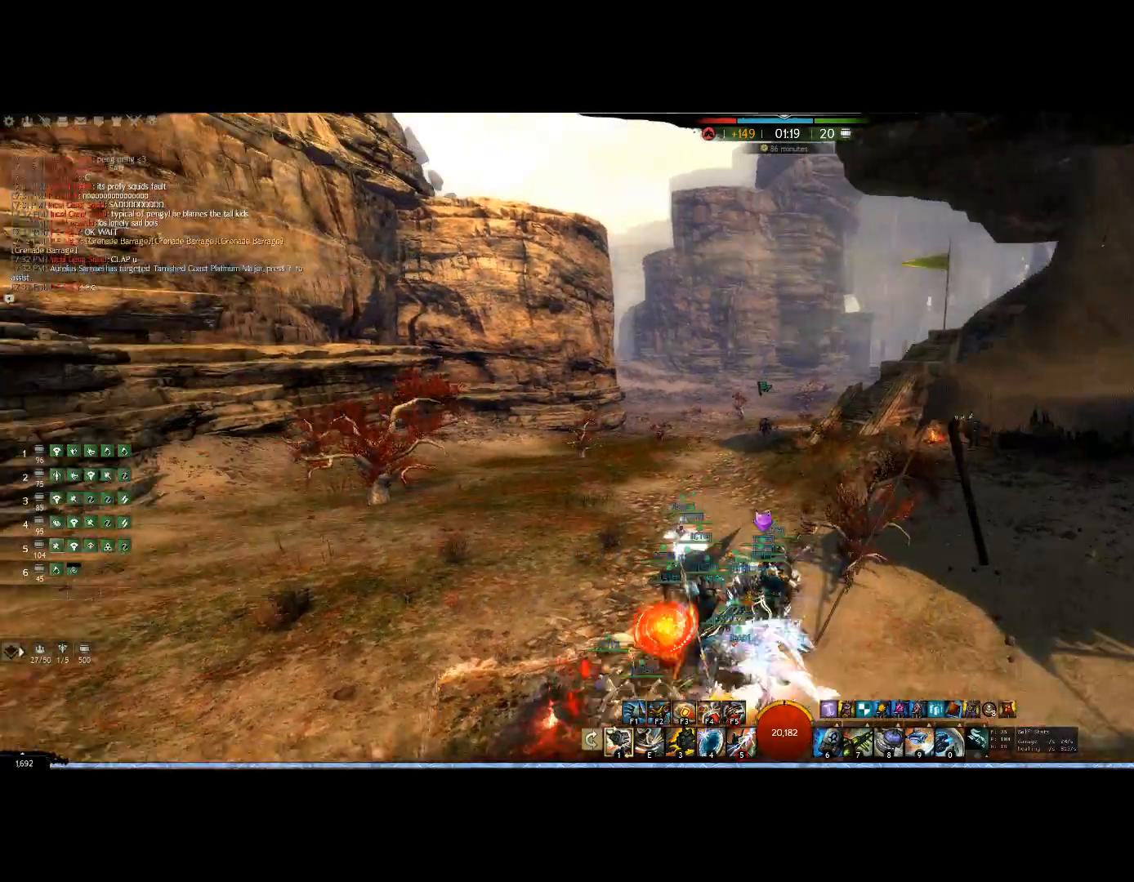
{"keys": ["up"], "mouse": [], "events": [[400, "mouse_right", "up"]]}
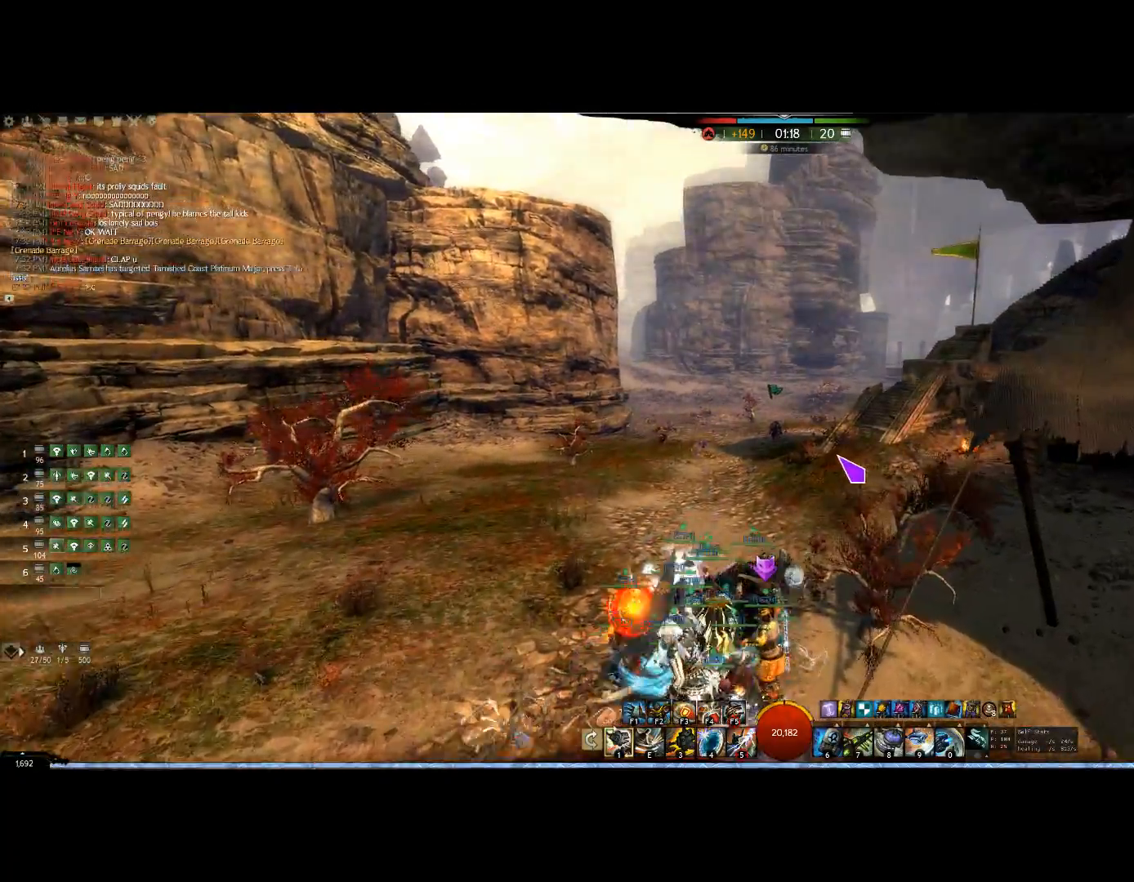
{"keys": ["up"], "mouse": [], "events": []}
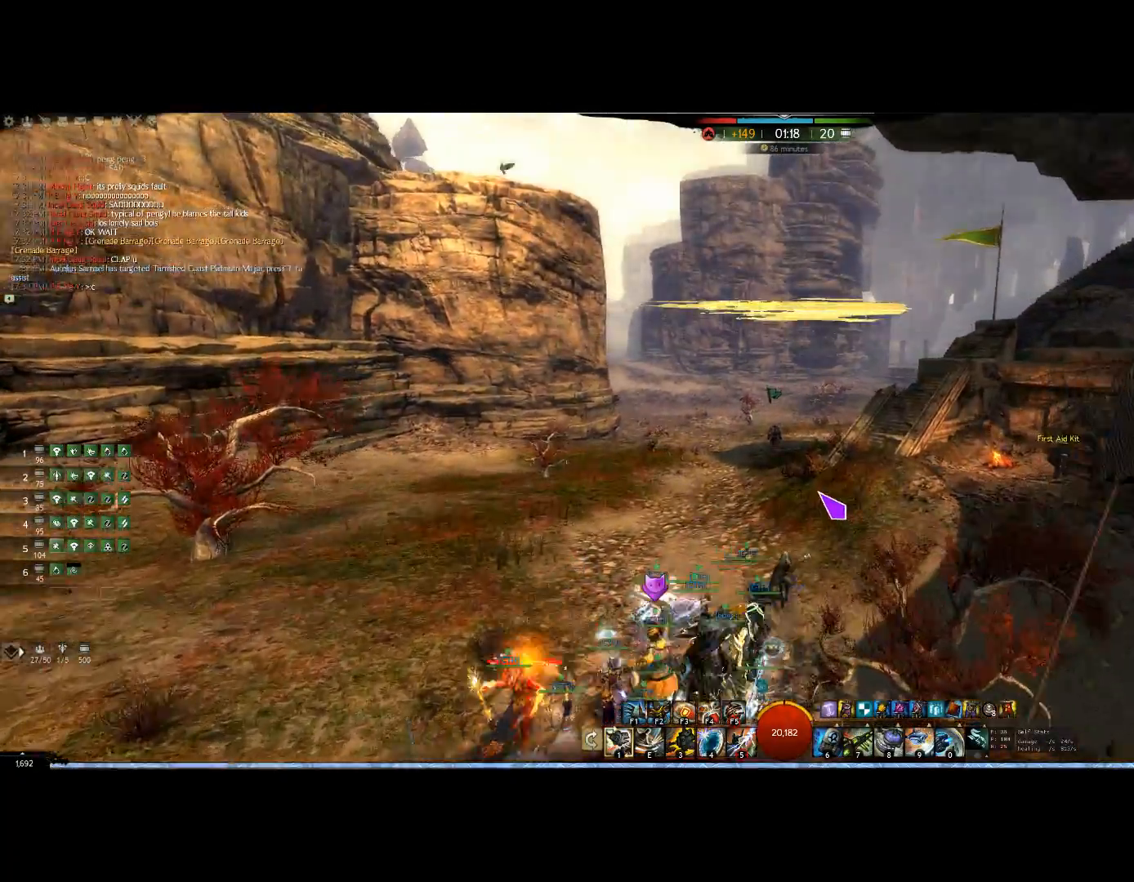
{"keys": ["up"], "mouse": ["right"], "events": [[267, "mouse_right", "down"]]}
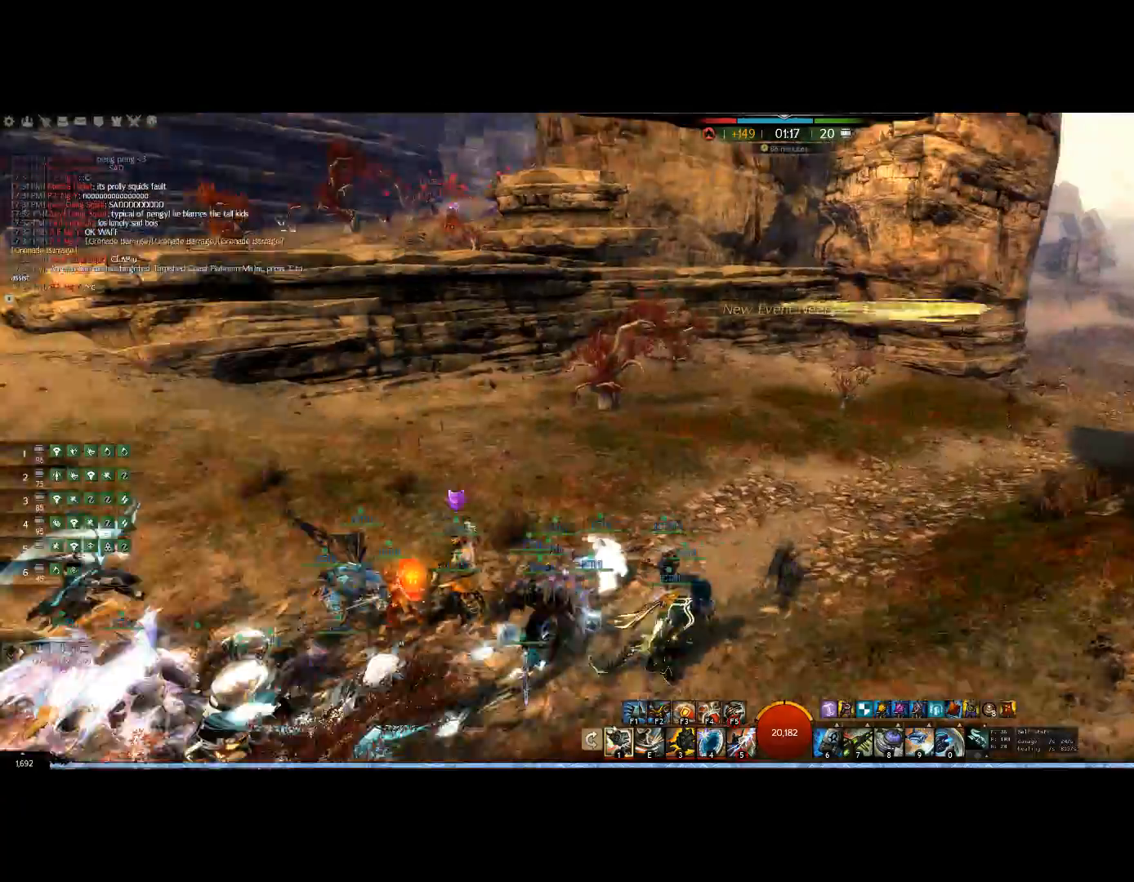
{"keys": ["up"], "mouse": [], "events": [[233, "mouse_right", "up"]]}
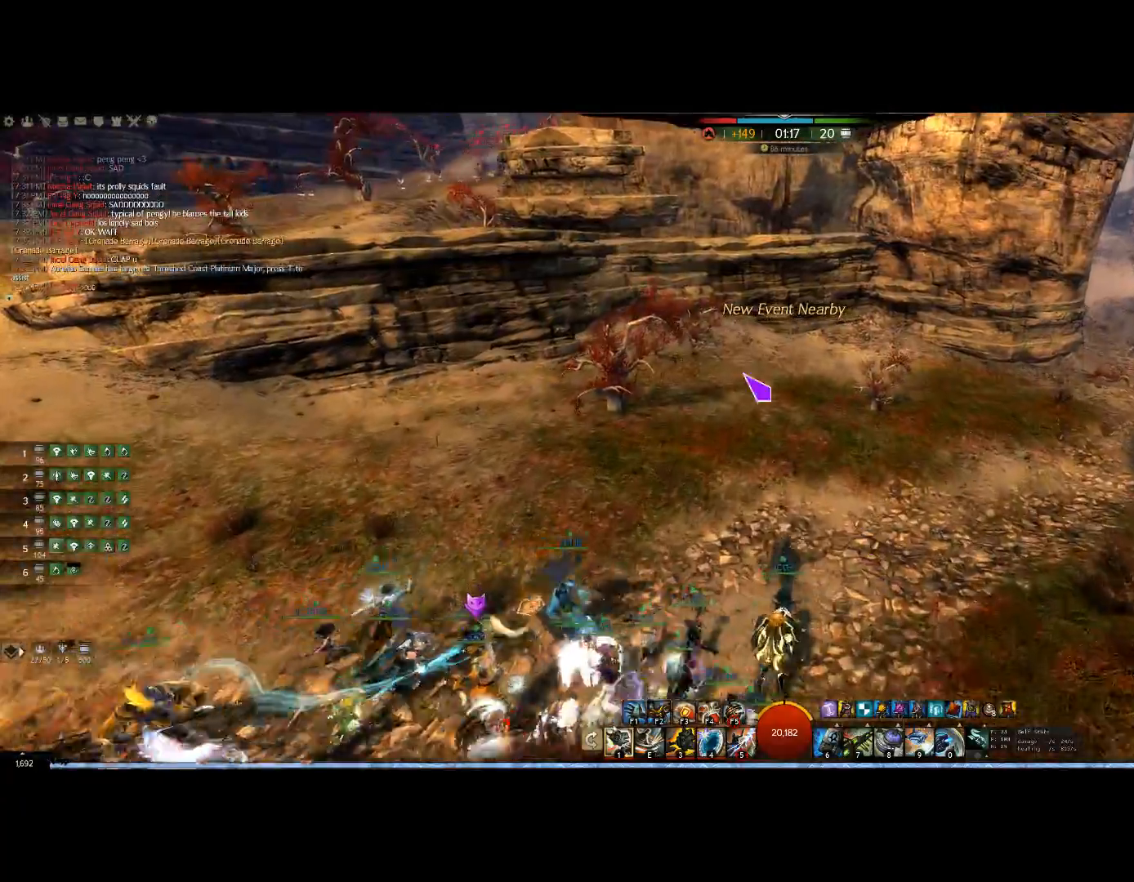
{"keys": ["right", "up"], "mouse": [], "events": [[367, "right", "down"]]}
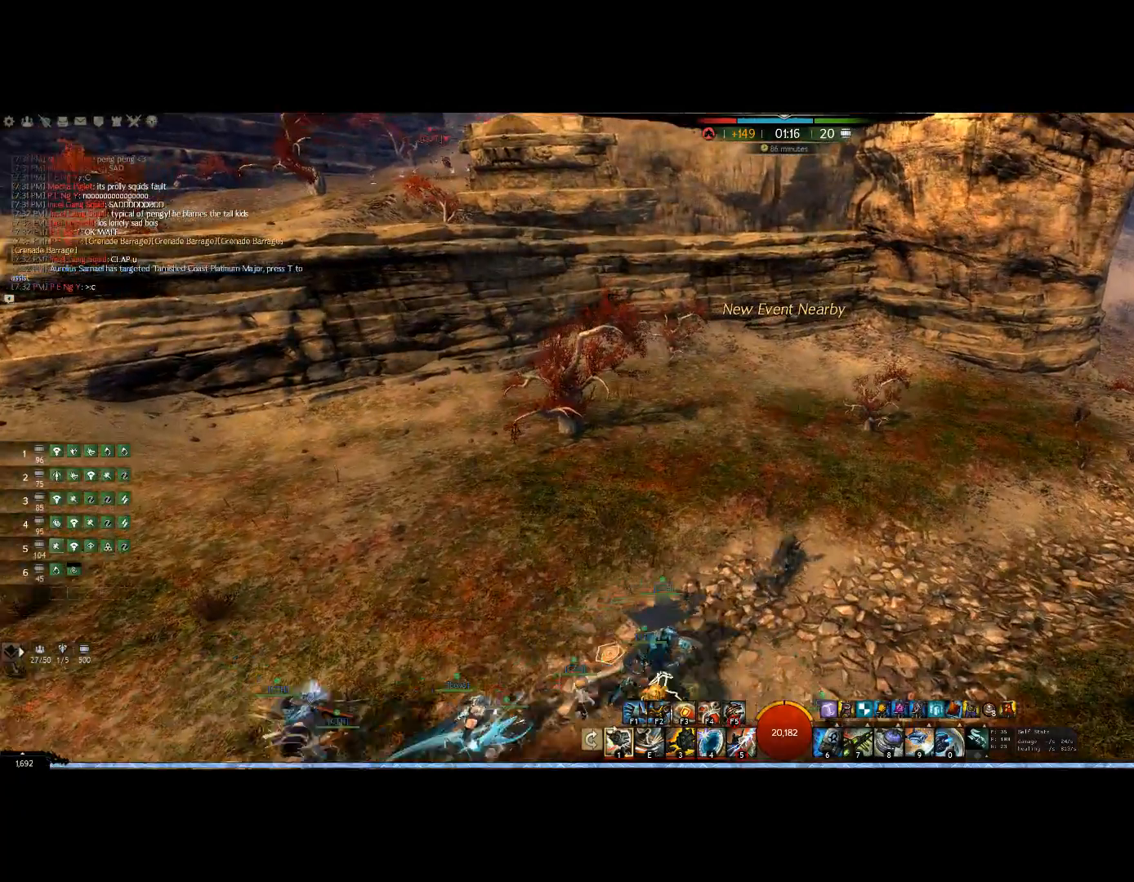
{"keys": ["up"], "mouse": ["right"], "events": [[133, "mouse_right", "down"], [367, "right", "up"]]}
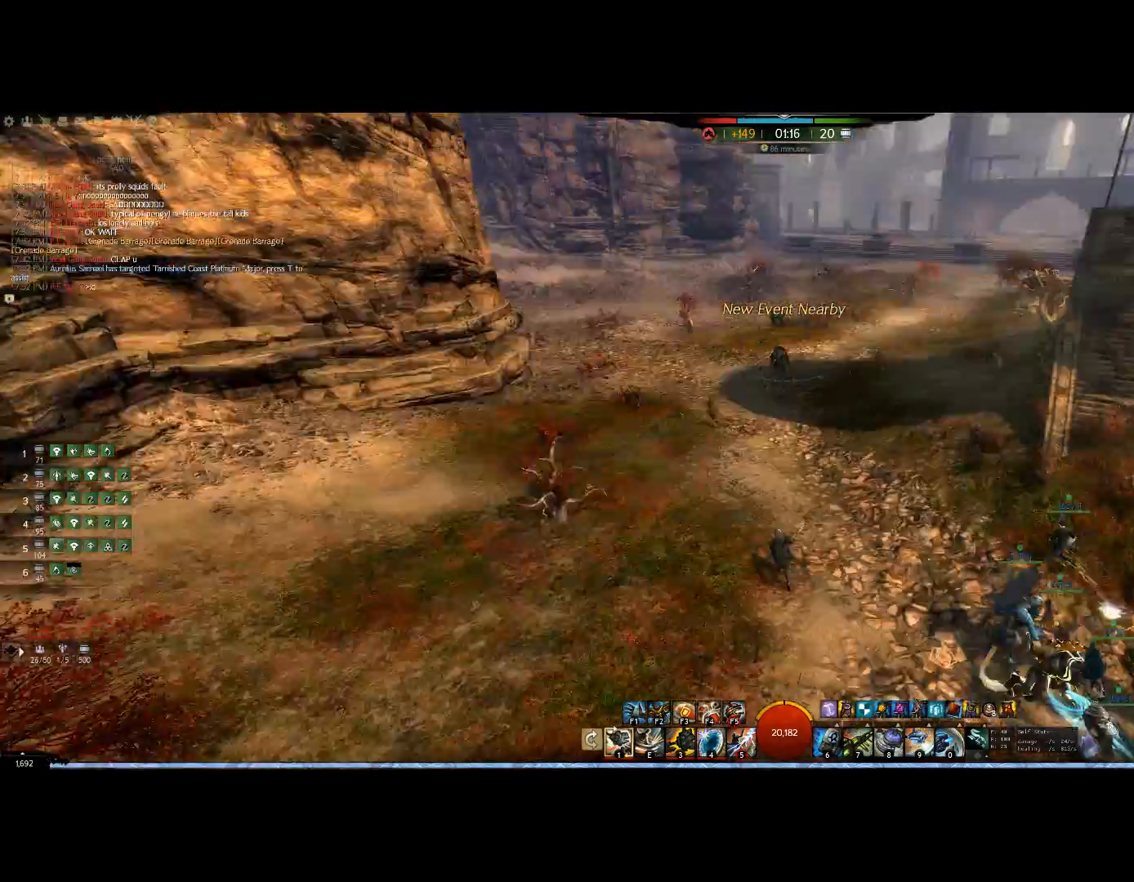
{"keys": [], "mouse": ["right"], "events": [[233, "up", "up"]]}
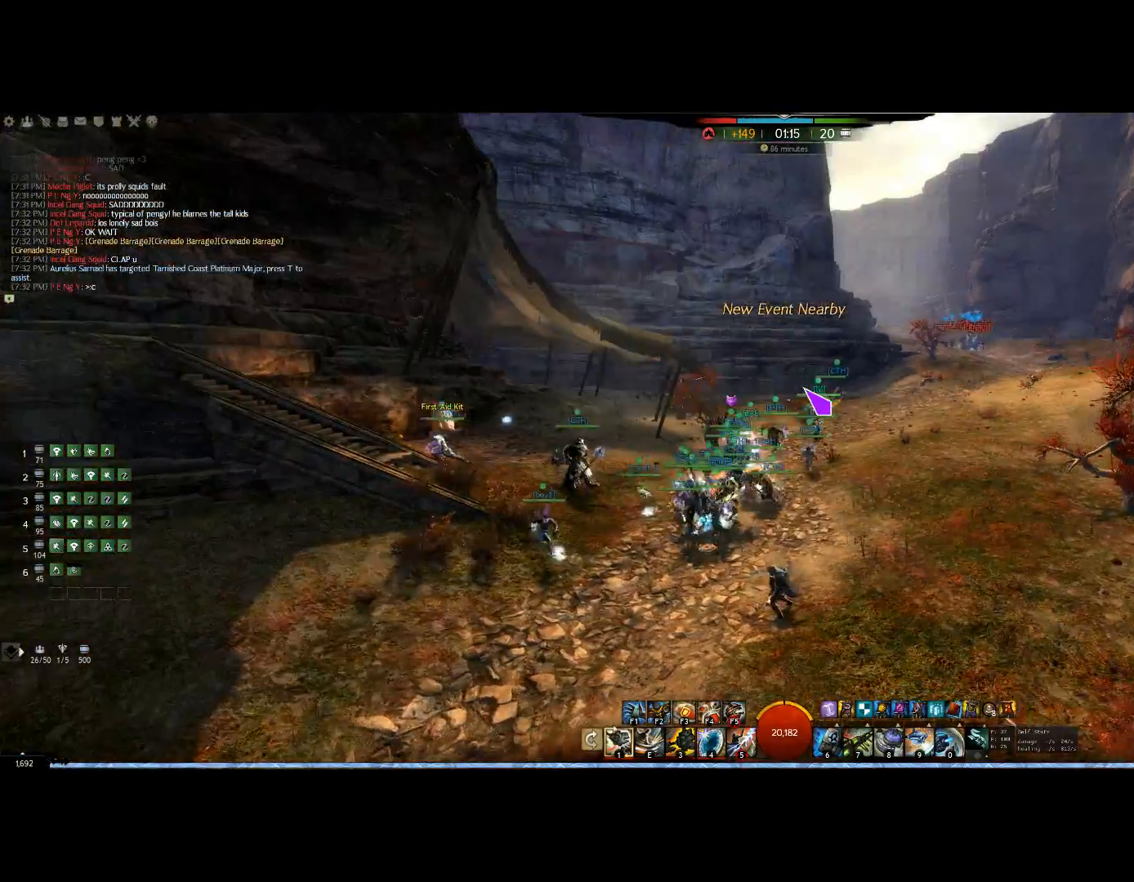
{"keys": ["down", "left"], "mouse": [], "events": [[133, "mouse_right", "up"], [367, "down", "down"], [367, "left", "down"]]}
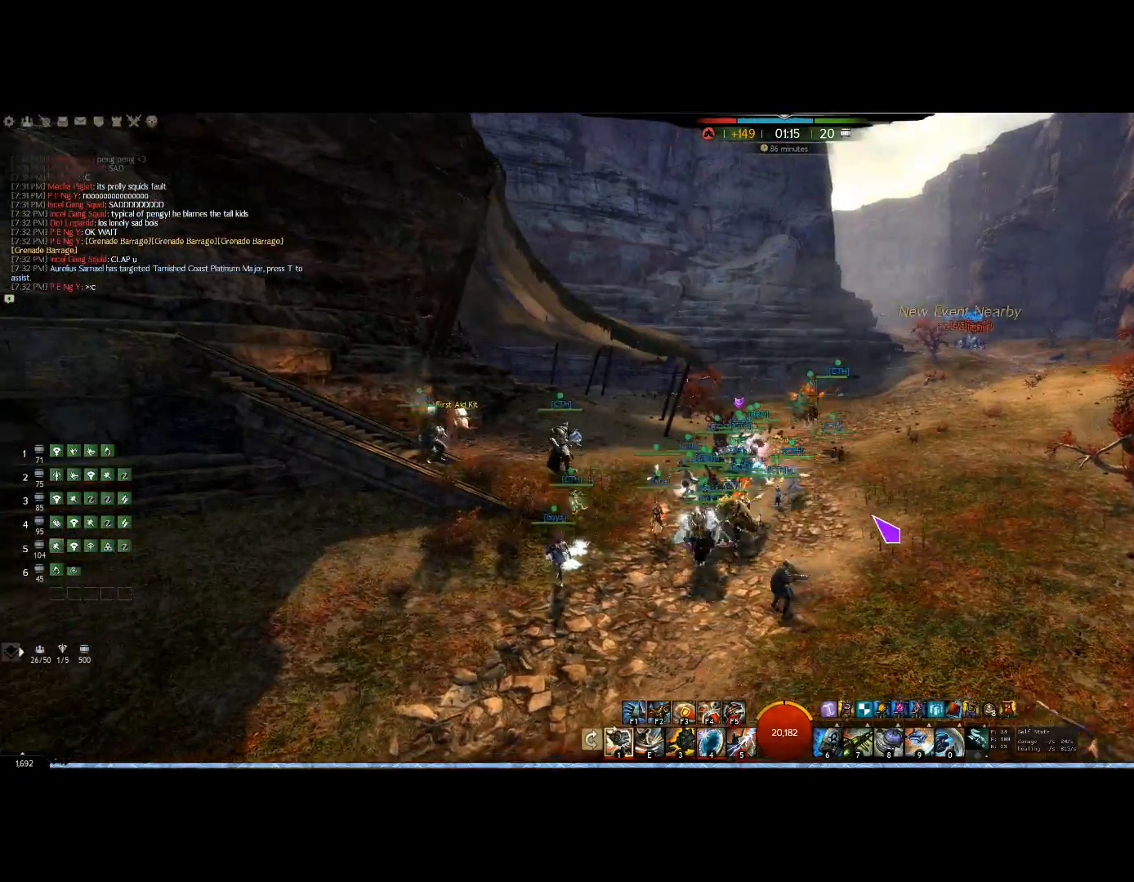
{"keys": ["left"], "mouse": ["right"], "events": [[33, "down", "up"], [400, "mouse_right", "down"]]}
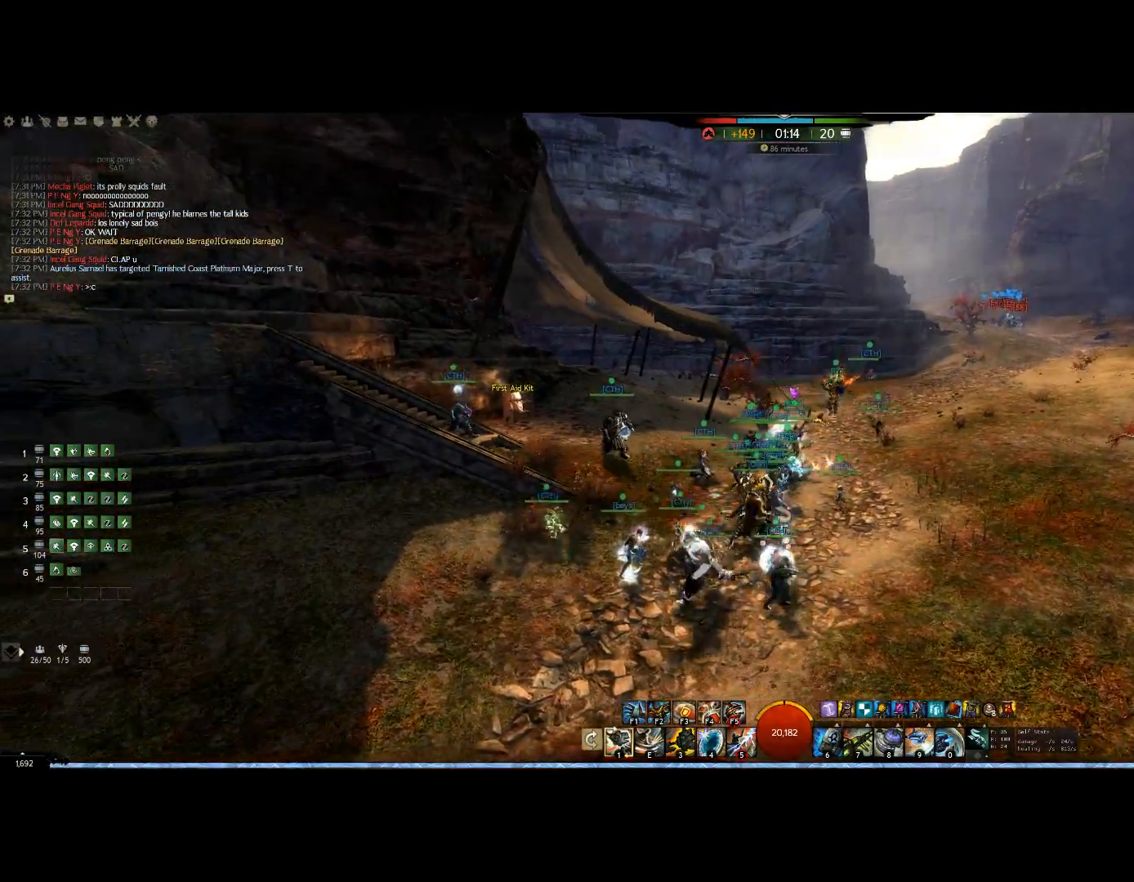
{"keys": [], "mouse": [], "events": [[467, "mouse_right", "up"], [500, "left", "up"]]}
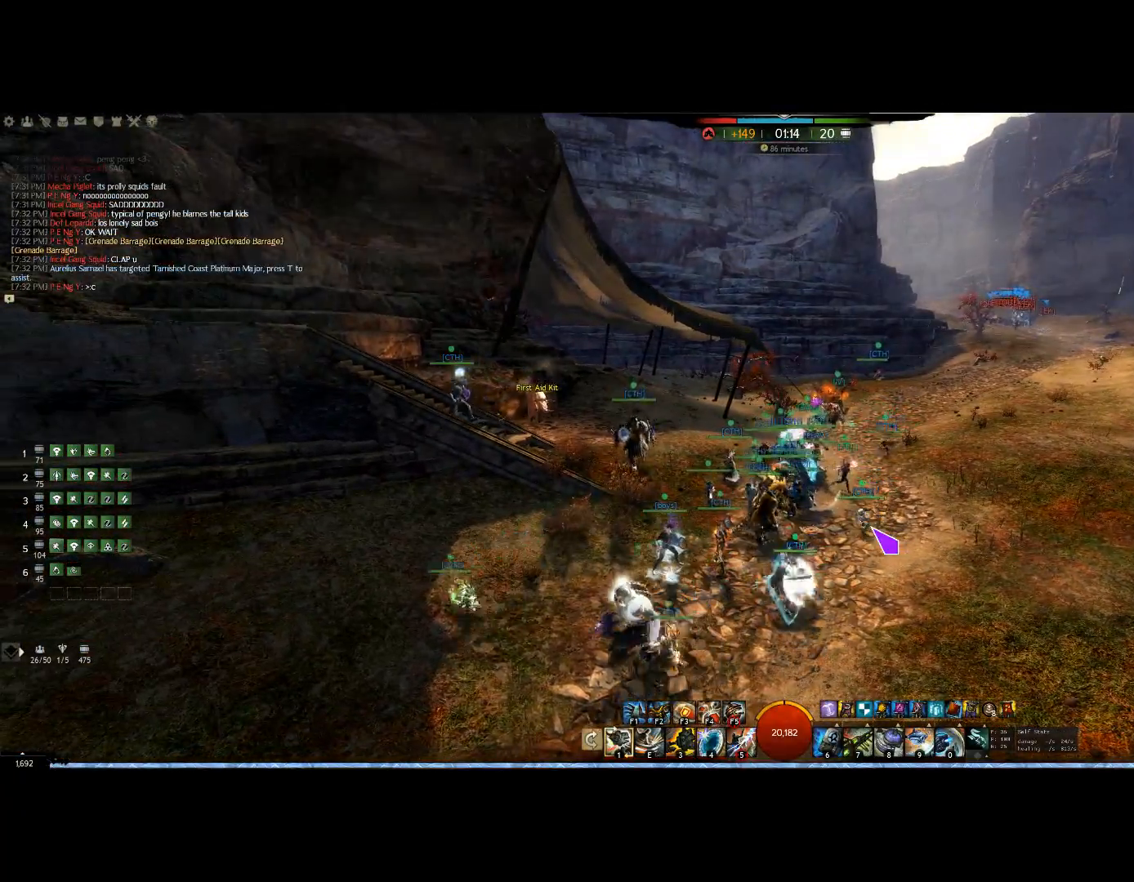
{"keys": [], "mouse": [], "events": []}